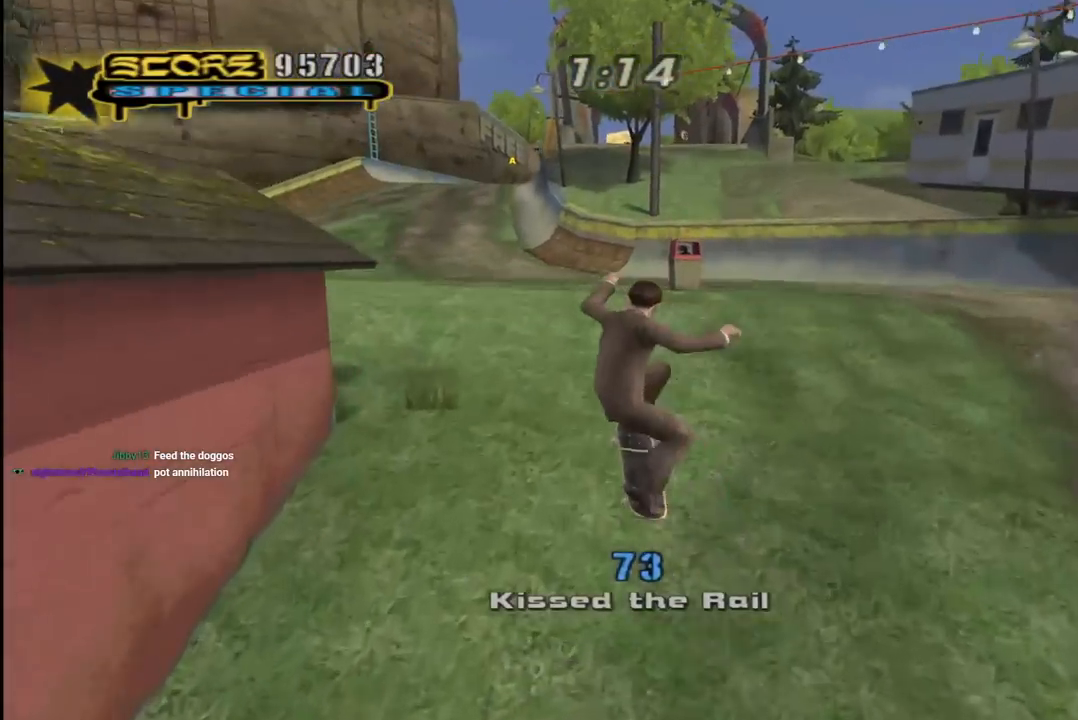
Gameplay with a controller (PlayStation layout); each line is a JSON object with the inputs held at the frame after it. "events" lists button and stick changes between this image and that frame as [ms after this image, input, new state], when the widget could be followed in between.
{"buttons": [], "left_stick": "center", "right_stick": "down-right", "events": []}
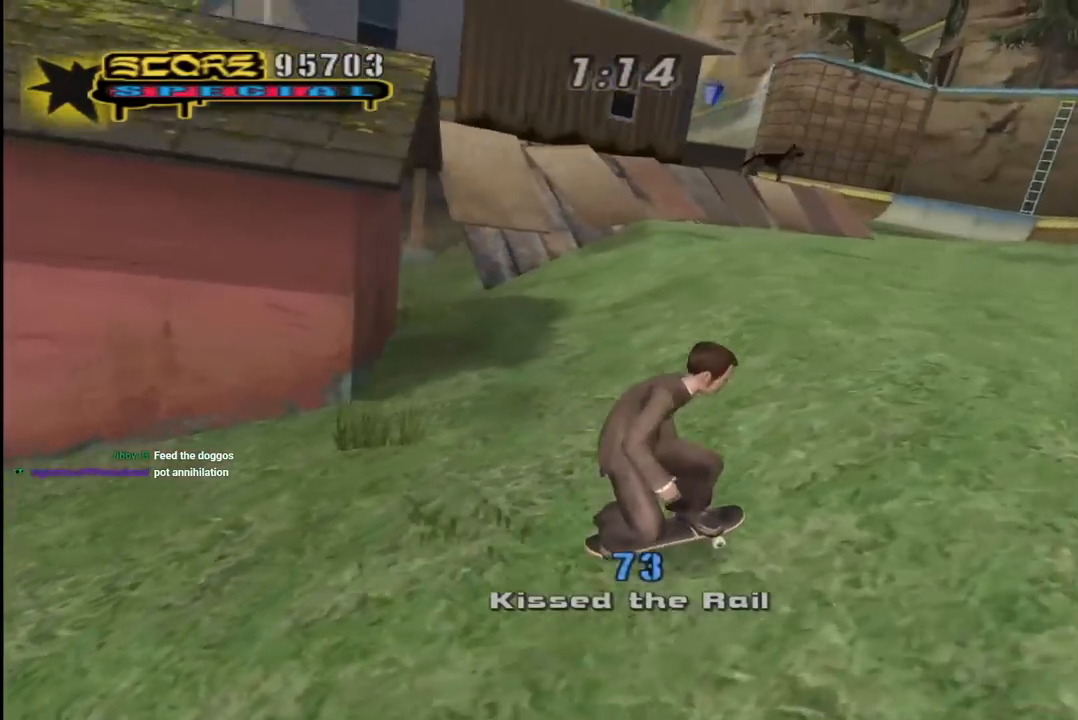
{"buttons": ["DPAD_DOWN"], "left_stick": "center", "right_stick": "center", "events": [[300, "right_stick", "center"], [367, "DPAD_DOWN", "down"], [450, "DPAD_DOWN", "up"], [500, "DPAD_DOWN", "down"]]}
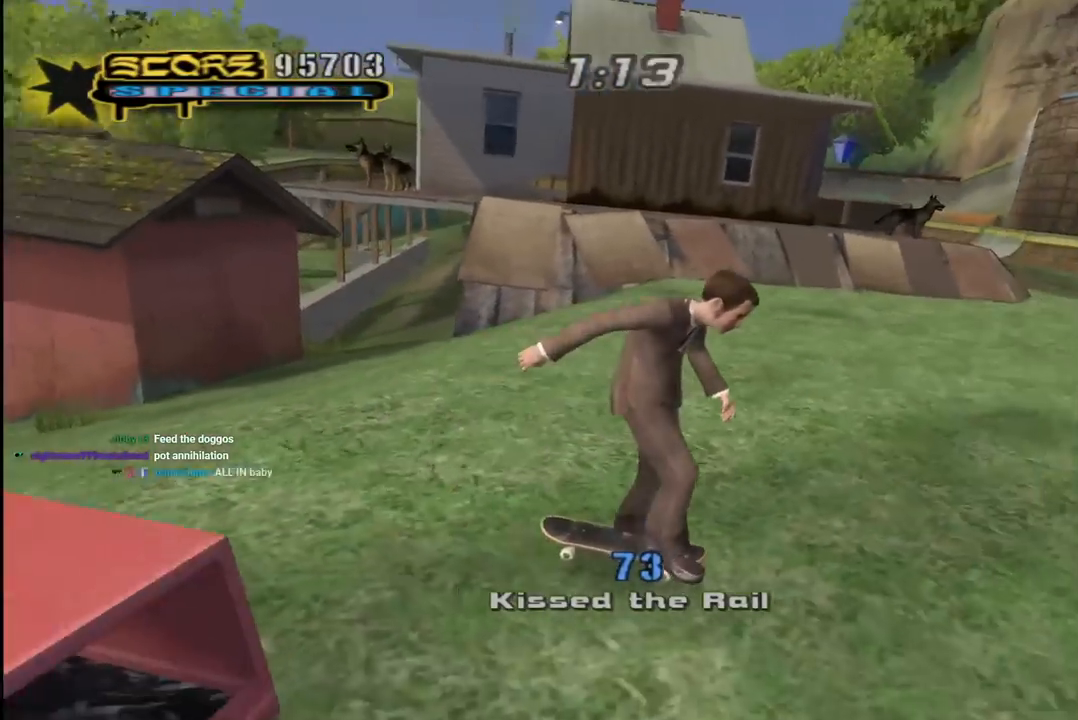
{"buttons": ["CROSS", "DPAD_DOWN"], "left_stick": "center", "right_stick": "center", "events": [[33, "R1", "down"], [50, "CROSS", "down"], [283, "R1", "up"]]}
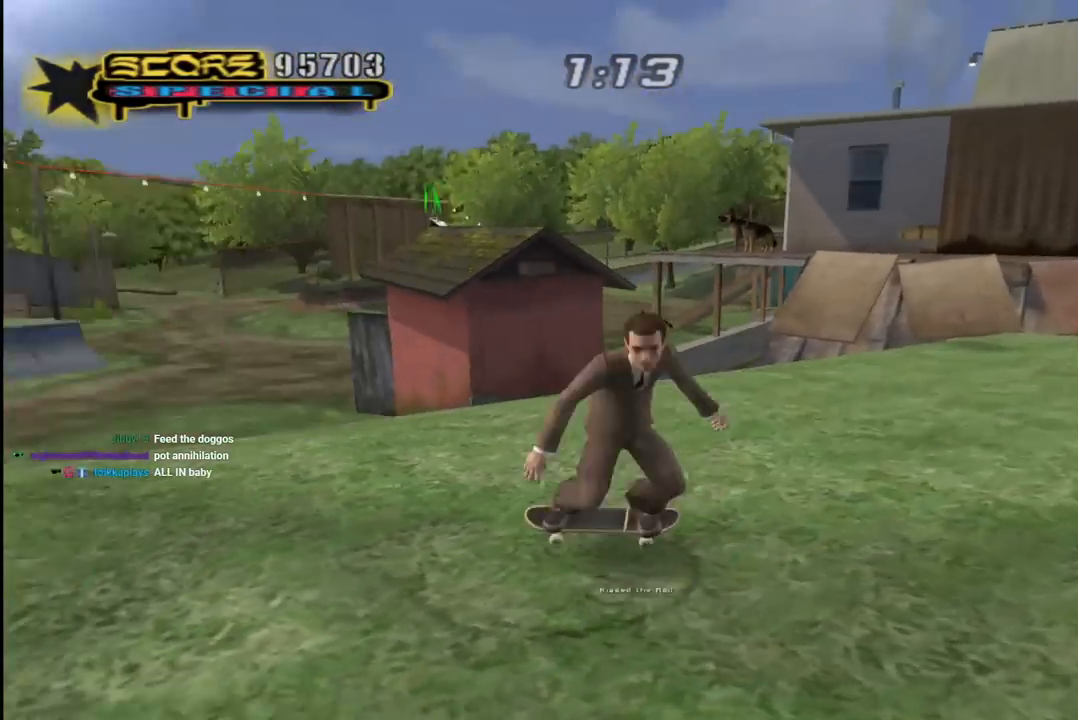
{"buttons": ["CROSS"], "left_stick": "center", "right_stick": "center", "events": [[83, "DPAD_DOWN", "up"], [183, "DPAD_RIGHT", "down"], [350, "DPAD_RIGHT", "up"]]}
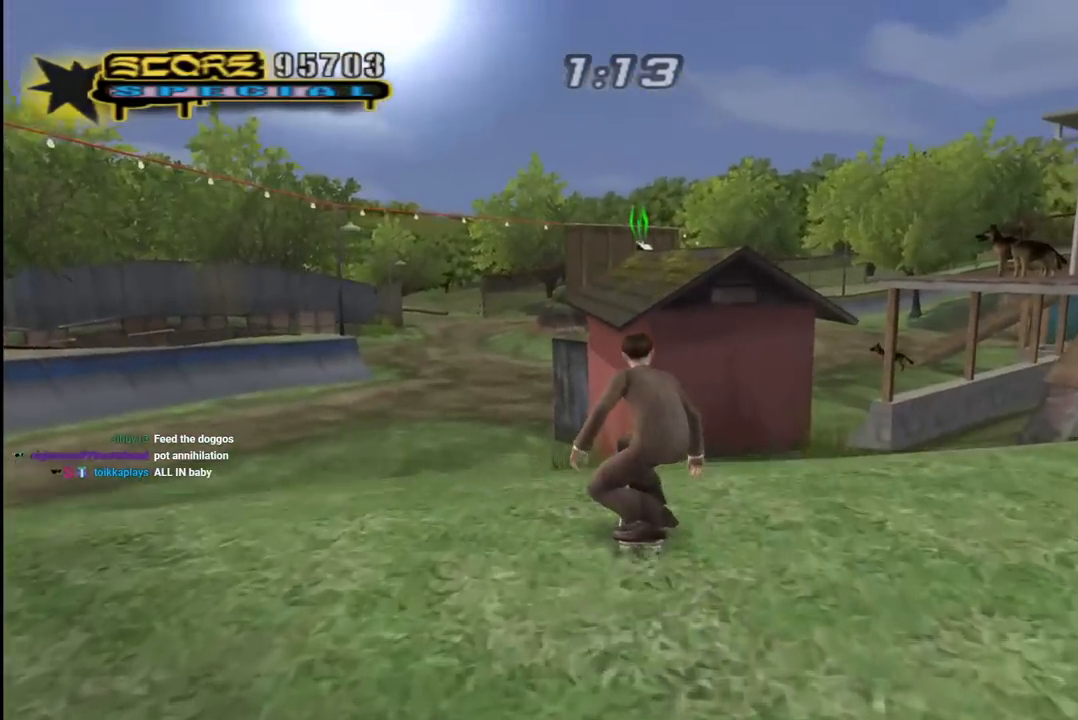
{"buttons": ["CROSS"], "left_stick": "center", "right_stick": "center", "events": [[133, "CROSS", "up"], [267, "CROSS", "down"]]}
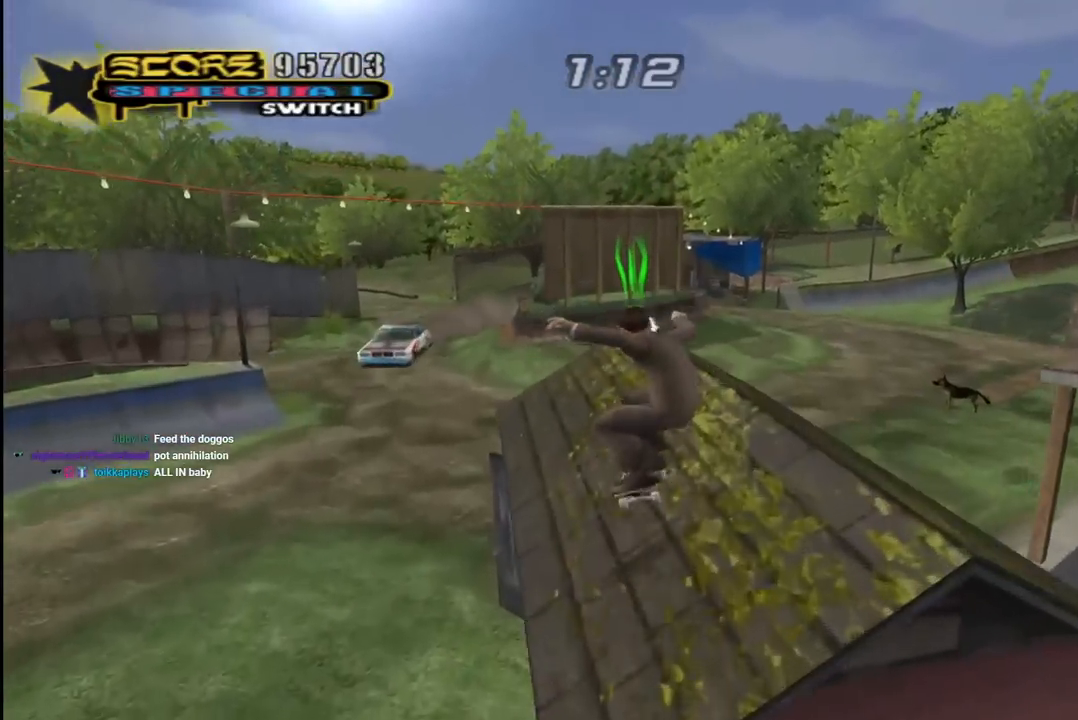
{"buttons": [], "left_stick": "center", "right_stick": "center", "events": [[50, "DPAD_RIGHT", "down"], [100, "DPAD_DOWN", "down"], [167, "DPAD_DOWN", "up"], [183, "CROSS", "up"], [200, "DPAD_RIGHT", "up"], [200, "TRIANGLE", "down"], [450, "TRIANGLE", "up"]]}
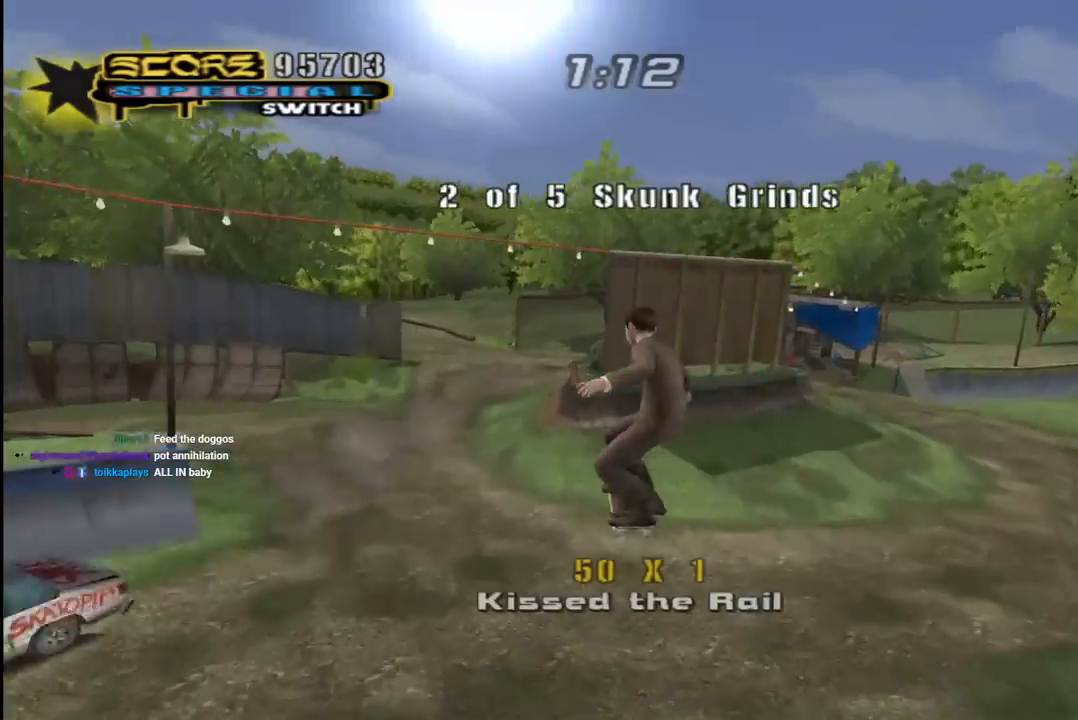
{"buttons": ["DPAD_DOWN", "DPAD_RIGHT"], "left_stick": "center", "right_stick": "left", "events": [[100, "right_stick", "left"], [483, "DPAD_DOWN", "down"], [483, "DPAD_RIGHT", "down"]]}
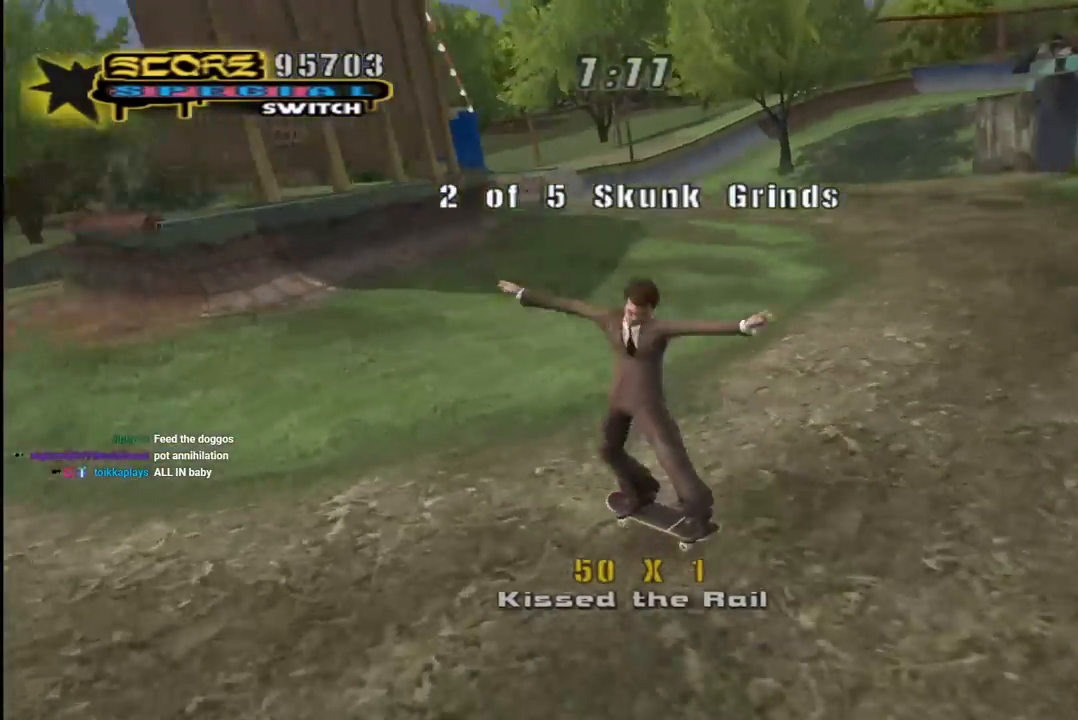
{"buttons": ["DPAD_DOWN", "DPAD_RIGHT"], "left_stick": "center", "right_stick": "center", "events": [[283, "R2", "down"], [350, "right_stick", "up-left"], [450, "R2", "up"], [483, "right_stick", "center"]]}
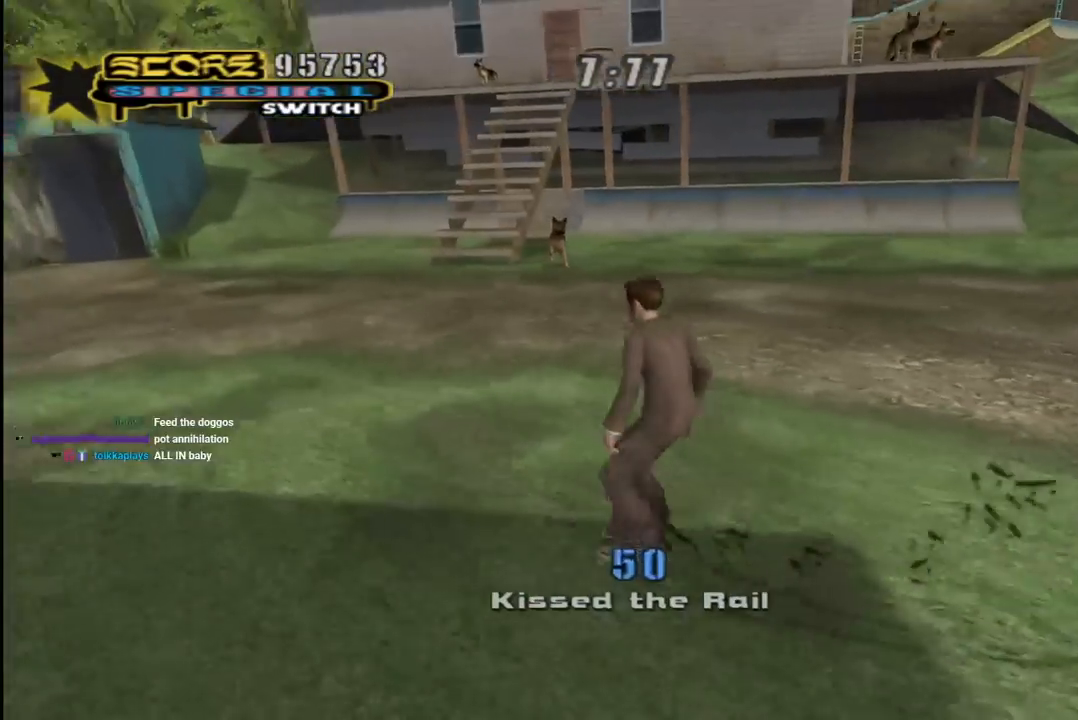
{"buttons": ["CROSS", "DPAD_DOWN", "DPAD_RIGHT"], "left_stick": "center", "right_stick": "center", "events": [[167, "CROSS", "down"]]}
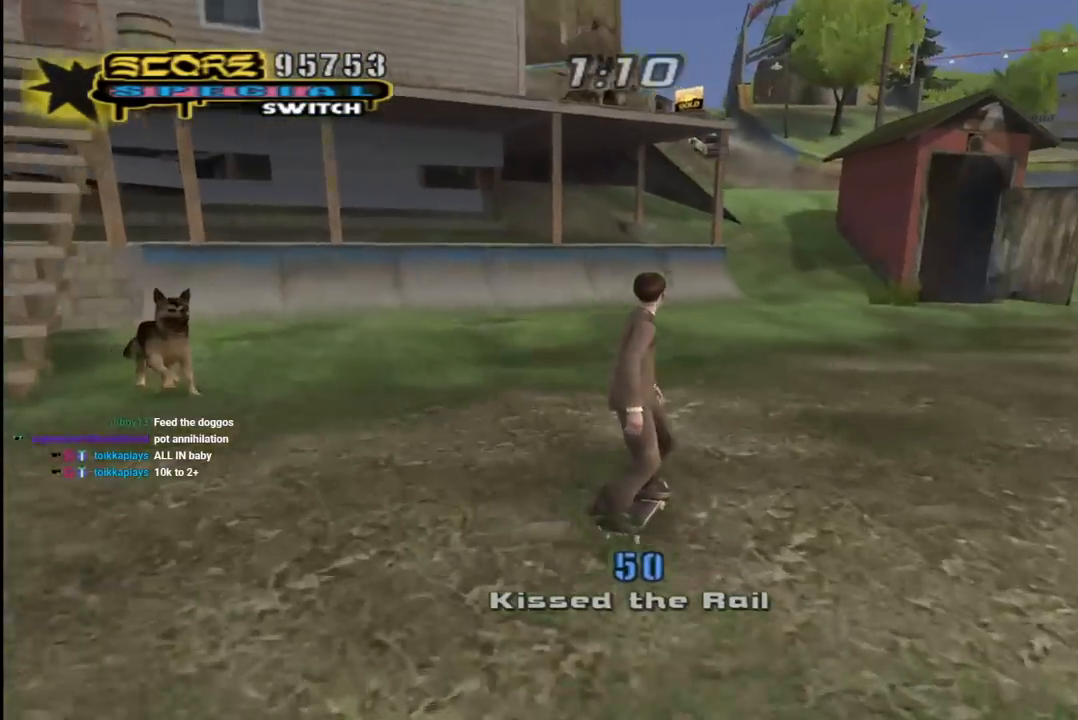
{"buttons": ["CROSS", "DPAD_LEFT"], "left_stick": "center", "right_stick": "center", "events": [[67, "DPAD_DOWN", "up"], [283, "DPAD_RIGHT", "up"], [467, "DPAD_LEFT", "down"]]}
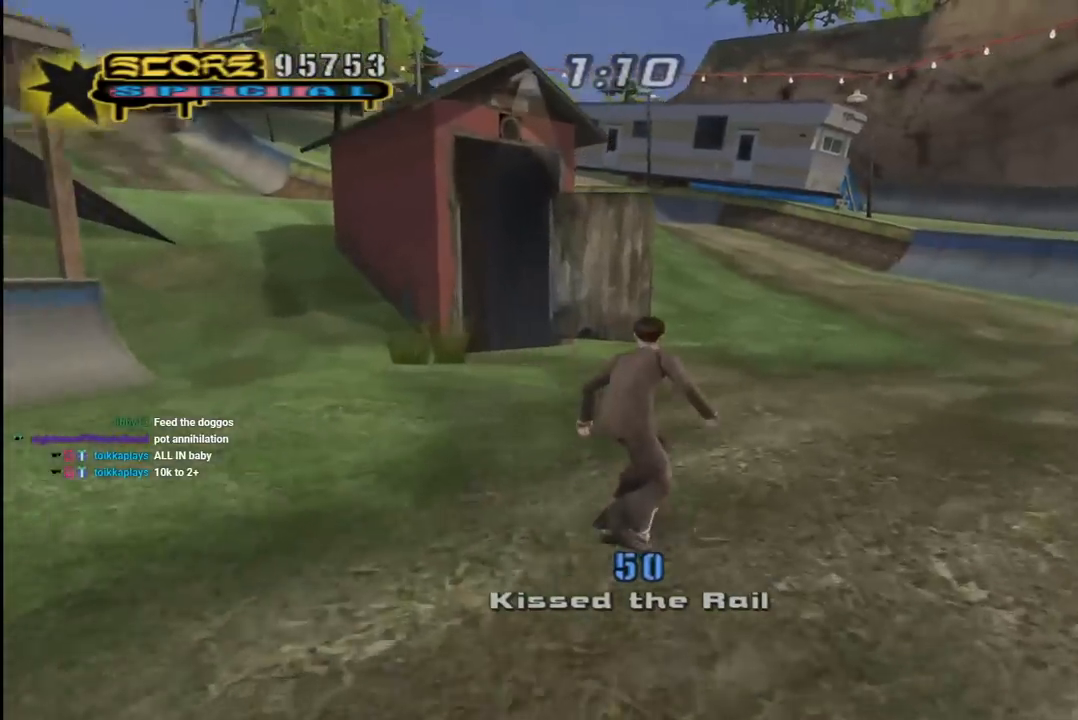
{"buttons": ["CROSS"], "left_stick": "center", "right_stick": "center", "events": [[50, "DPAD_UP", "down"], [117, "DPAD_UP", "up"], [167, "DPAD_LEFT", "up"], [200, "DPAD_LEFT", "down"], [417, "DPAD_LEFT", "up"]]}
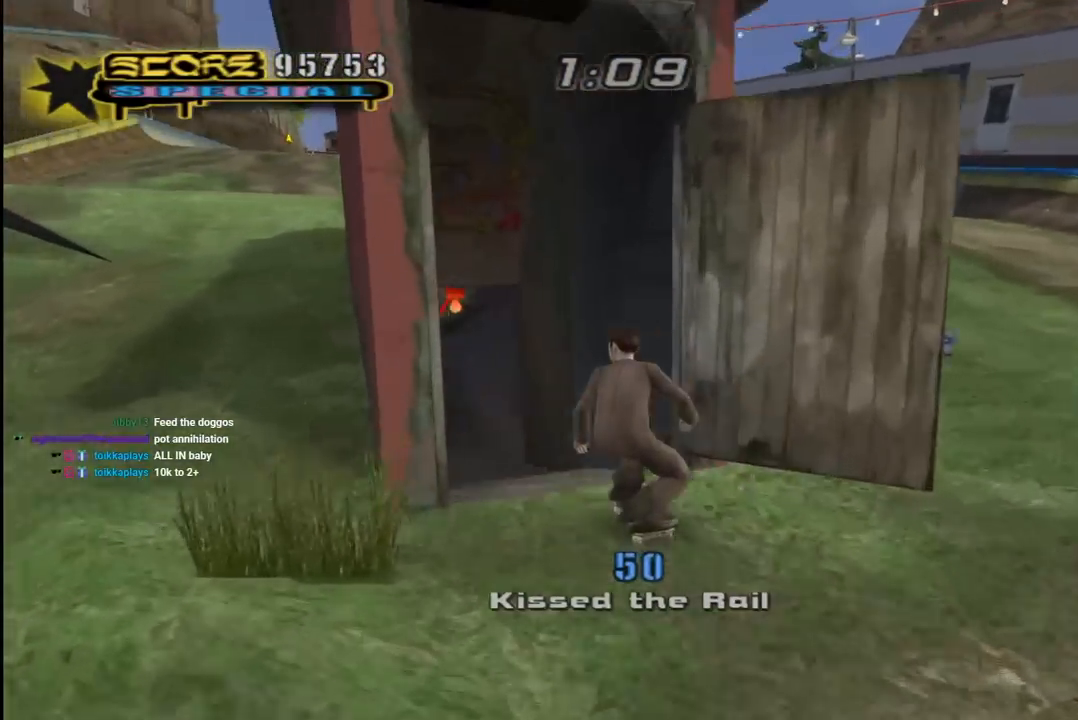
{"buttons": ["CROSS"], "left_stick": "center", "right_stick": "center", "events": [[50, "CROSS", "up"], [100, "CROSS", "down"]]}
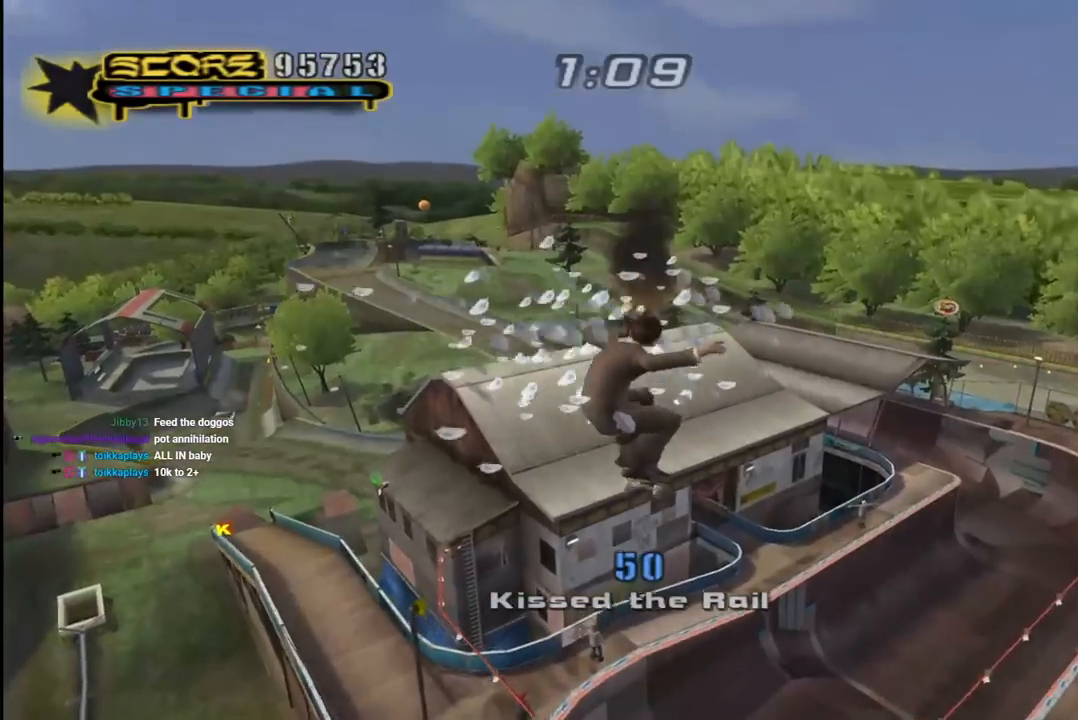
{"buttons": ["CROSS", "L1", "R1", "DPAD_RIGHT"], "left_stick": "center", "right_stick": "center", "events": [[400, "DPAD_RIGHT", "down"], [433, "R1", "down"], [483, "L1", "down"]]}
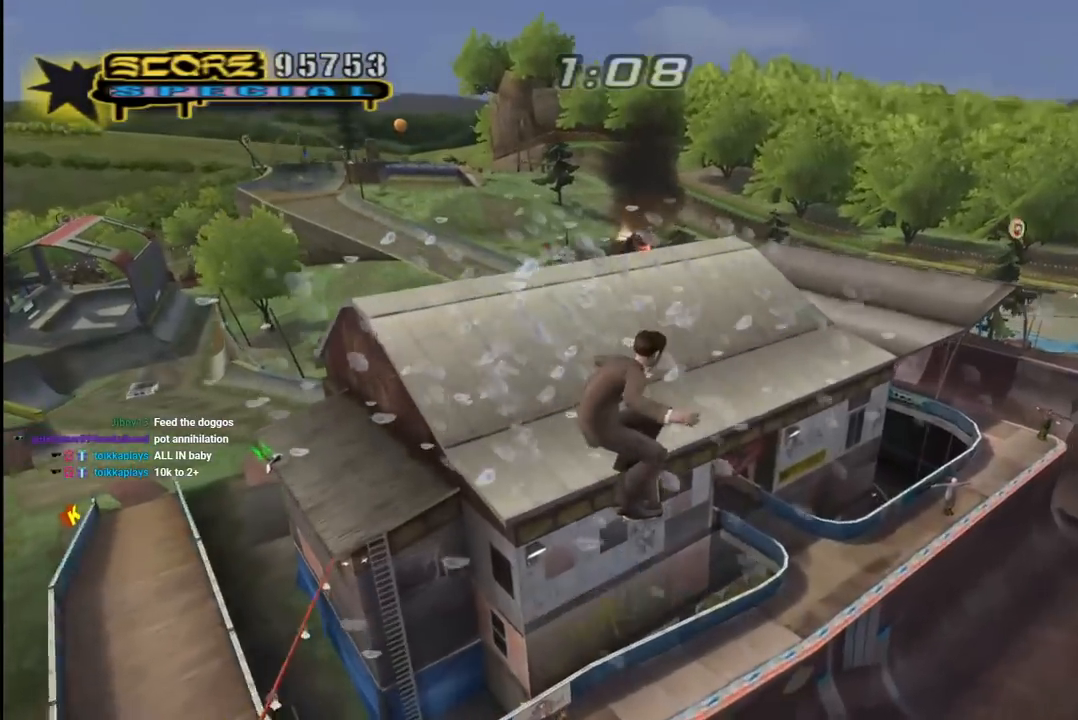
{"buttons": ["CROSS", "TRIANGLE", "DPAD_RIGHT"], "left_stick": "center", "right_stick": "center", "events": [[17, "DPAD_UP", "down"], [33, "DPAD_RIGHT", "up"], [67, "L1", "up"], [83, "DPAD_UP", "up"], [100, "R1", "up"], [200, "DPAD_RIGHT", "down"], [300, "DPAD_DOWN", "down"], [350, "TRIANGLE", "down"], [383, "DPAD_DOWN", "up"]]}
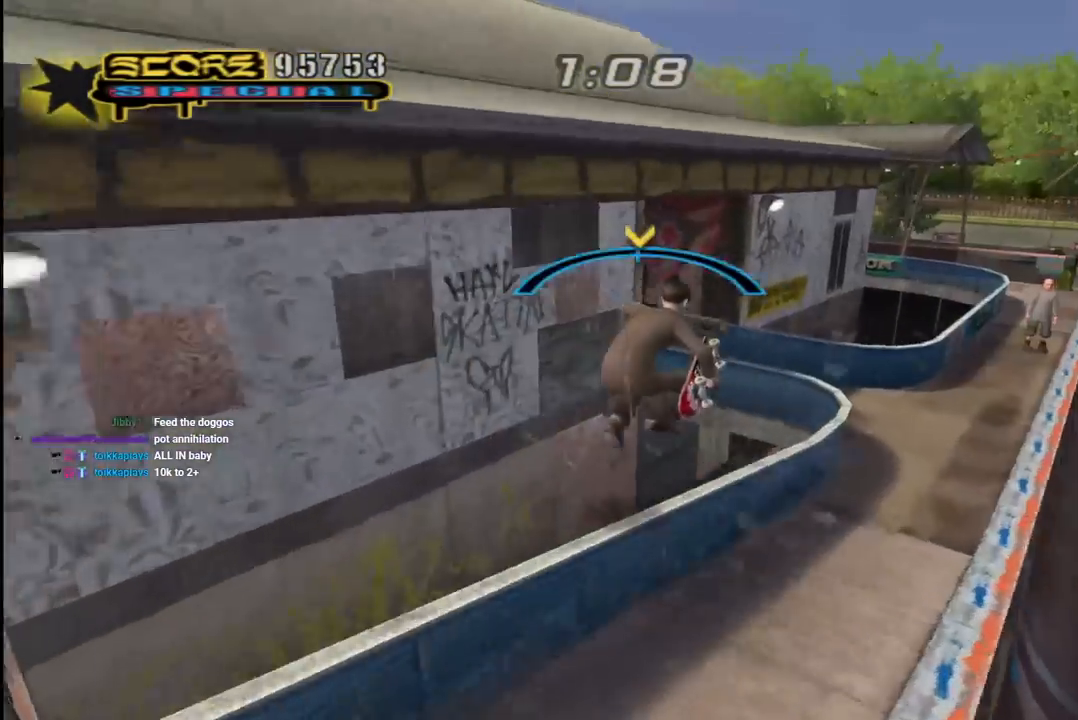
{"buttons": ["CROSS", "L1", "DPAD_UP", "DPAD_RIGHT"], "left_stick": "center", "right_stick": "center", "events": [[100, "DPAD_RIGHT", "up"], [150, "DPAD_RIGHT", "down"], [233, "DPAD_RIGHT", "up"], [317, "TRIANGLE", "up"], [350, "DPAD_RIGHT", "down"], [383, "DPAD_UP", "down"], [400, "L1", "down"], [417, "CROSS", "up"], [500, "CROSS", "down"]]}
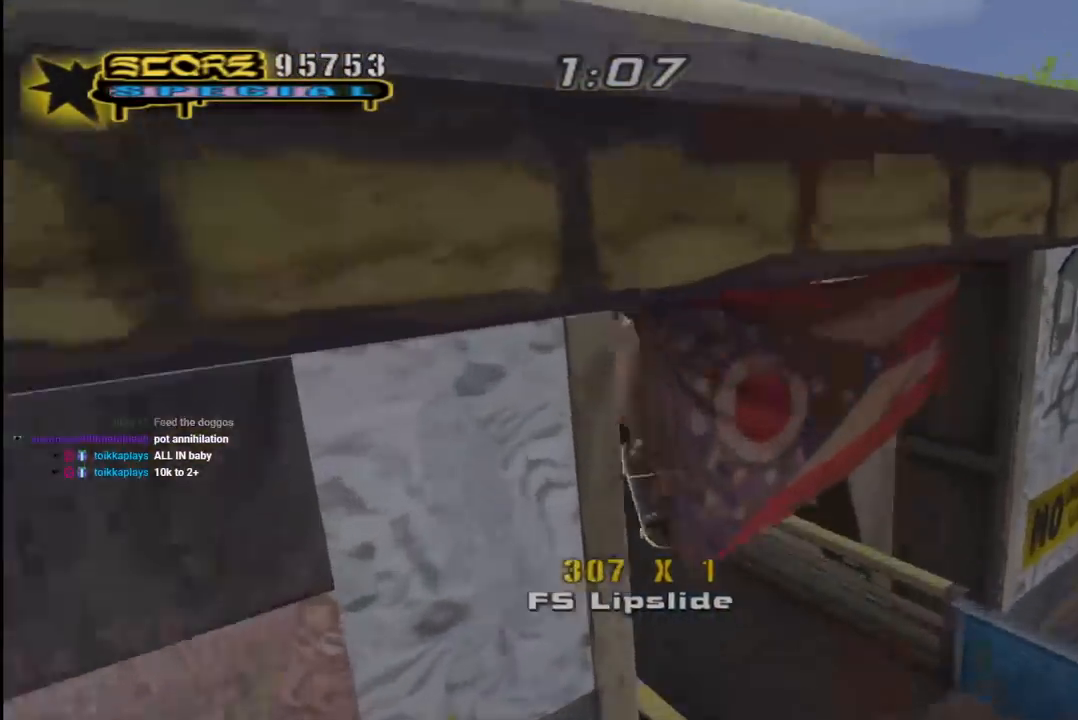
{"buttons": ["CROSS", "TRIANGLE", "L1"], "left_stick": "center", "right_stick": "center", "events": [[167, "CROSS", "up"], [183, "DPAD_RIGHT", "up"], [183, "DPAD_UP", "up"], [217, "CROSS", "down"], [350, "TRIANGLE", "down"]]}
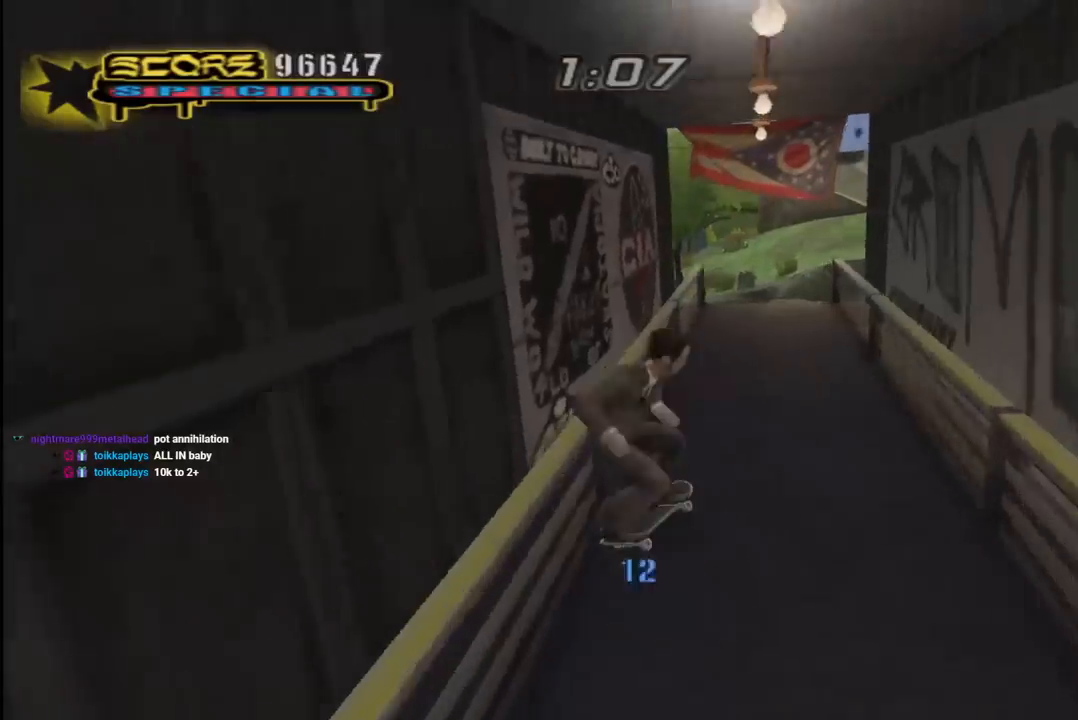
{"buttons": ["TRIANGLE"], "left_stick": "center", "right_stick": "center", "events": [[67, "L1", "up"], [217, "DPAD_RIGHT", "down"], [217, "TRIANGLE", "up"], [300, "DPAD_RIGHT", "up"], [433, "CROSS", "up"], [433, "TRIANGLE", "down"]]}
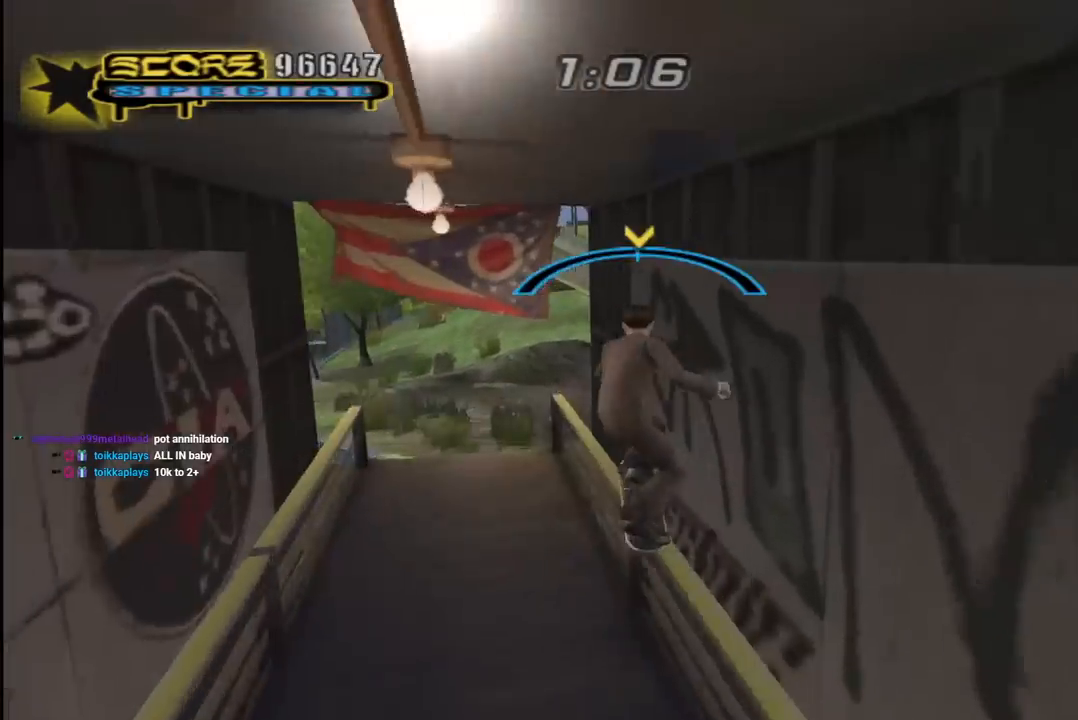
{"buttons": [], "left_stick": "center", "right_stick": "center", "events": [[83, "TRIANGLE", "up"], [117, "CROSS", "down"], [150, "CROSS", "up"]]}
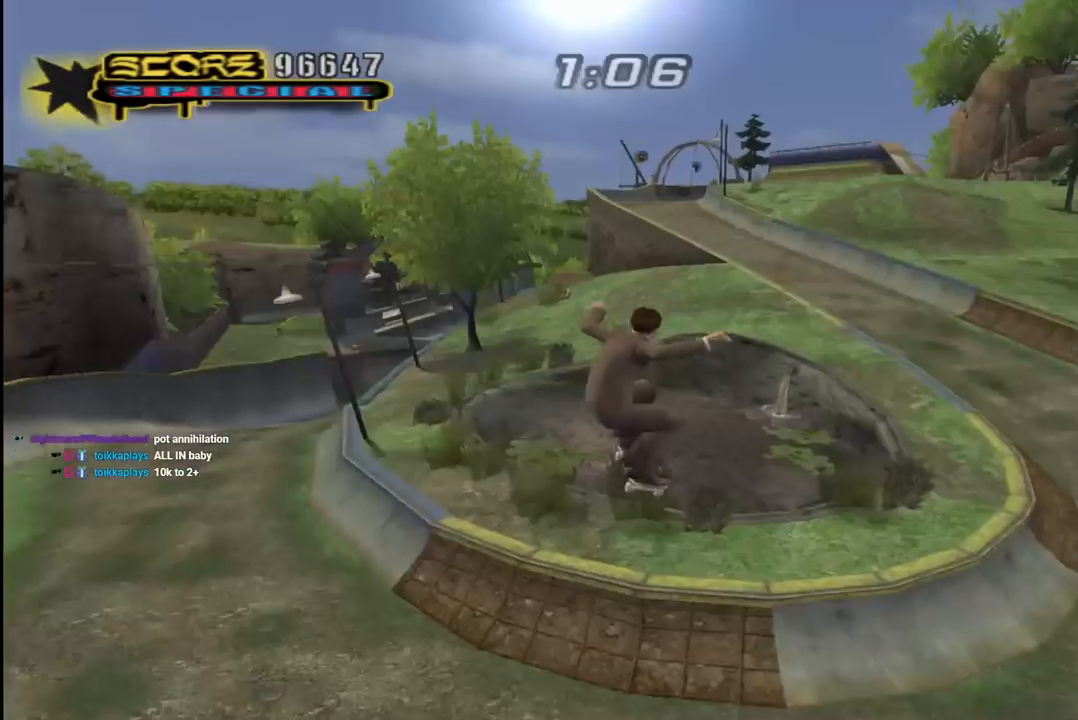
{"buttons": ["CROSS", "DPAD_DOWN", "DPAD_RIGHT"], "left_stick": "center", "right_stick": "center", "events": [[167, "CROSS", "down"], [167, "DPAD_RIGHT", "down"], [167, "DPAD_UP", "down"], [183, "L1", "down"], [183, "R1", "down"], [217, "DPAD_UP", "up"], [250, "DPAD_DOWN", "down"], [333, "L1", "up"], [383, "R1", "up"]]}
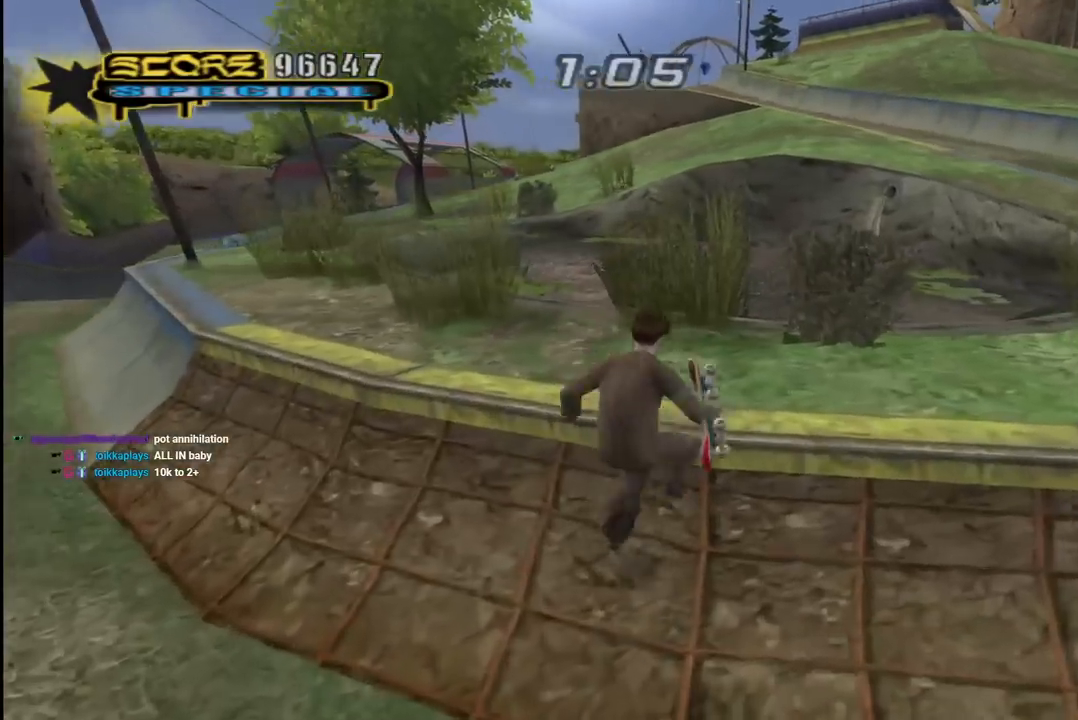
{"buttons": ["CROSS", "DPAD_UP", "DPAD_LEFT"], "left_stick": "center", "right_stick": "center", "events": [[83, "DPAD_DOWN", "up"], [200, "DPAD_UP", "down"], [200, "L1", "down"], [267, "R1", "down"], [383, "DPAD_RIGHT", "up"], [433, "DPAD_LEFT", "down"], [433, "L1", "up"], [467, "R1", "up"]]}
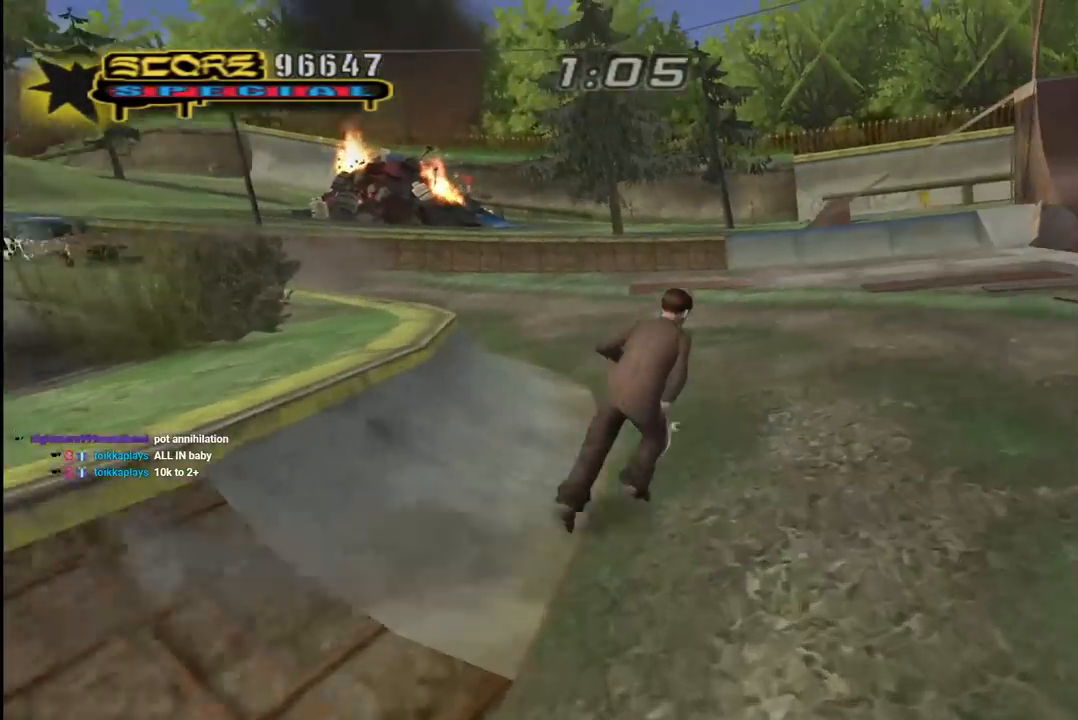
{"buttons": ["CROSS", "DPAD_UP"], "left_stick": "center", "right_stick": "center", "events": [[167, "DPAD_UP", "up"], [183, "DPAD_LEFT", "up"], [267, "DPAD_RIGHT", "down"], [367, "DPAD_RIGHT", "up"], [433, "DPAD_UP", "down"]]}
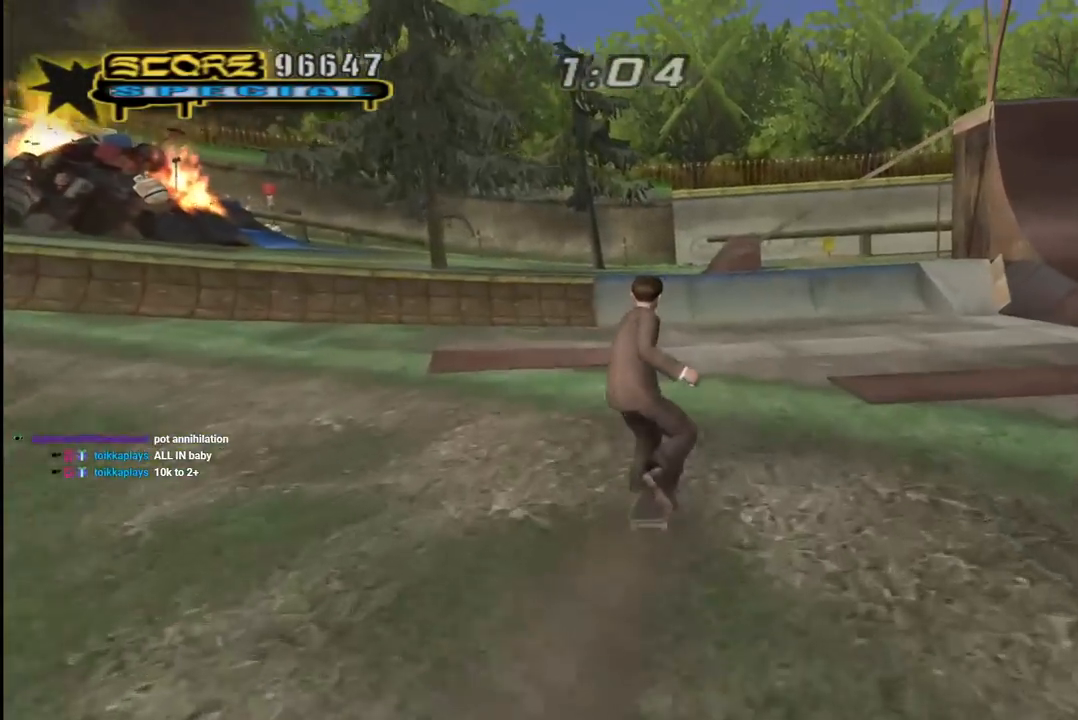
{"buttons": ["CROSS", "DPAD_DOWN", "DPAD_RIGHT"], "left_stick": "center", "right_stick": "center", "events": [[17, "DPAD_UP", "up"], [67, "DPAD_LEFT", "down"], [67, "DPAD_UP", "down"], [250, "DPAD_UP", "up"], [283, "DPAD_LEFT", "up"], [367, "DPAD_RIGHT", "down"], [417, "DPAD_DOWN", "down"]]}
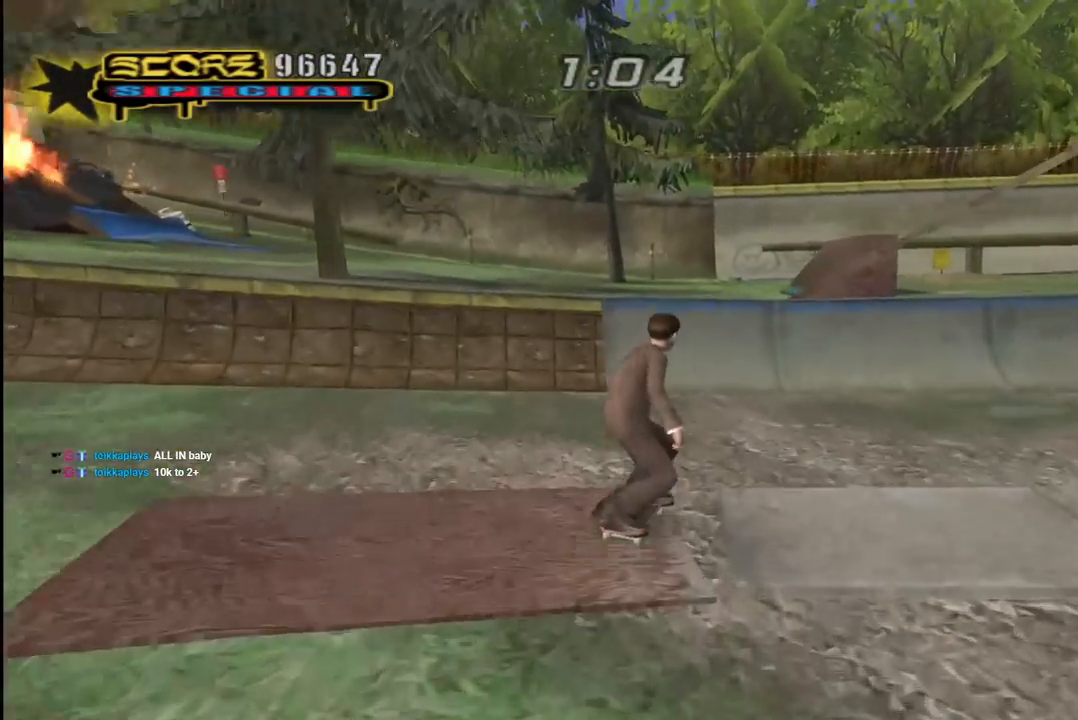
{"buttons": ["TRIANGLE"], "left_stick": "center", "right_stick": "center", "events": [[50, "DPAD_DOWN", "up"], [117, "DPAD_RIGHT", "up"], [217, "DPAD_UP", "down"], [283, "DPAD_UP", "up"], [367, "DPAD_UP", "down"], [400, "DPAD_UP", "up"], [450, "CROSS", "up"], [483, "TRIANGLE", "down"]]}
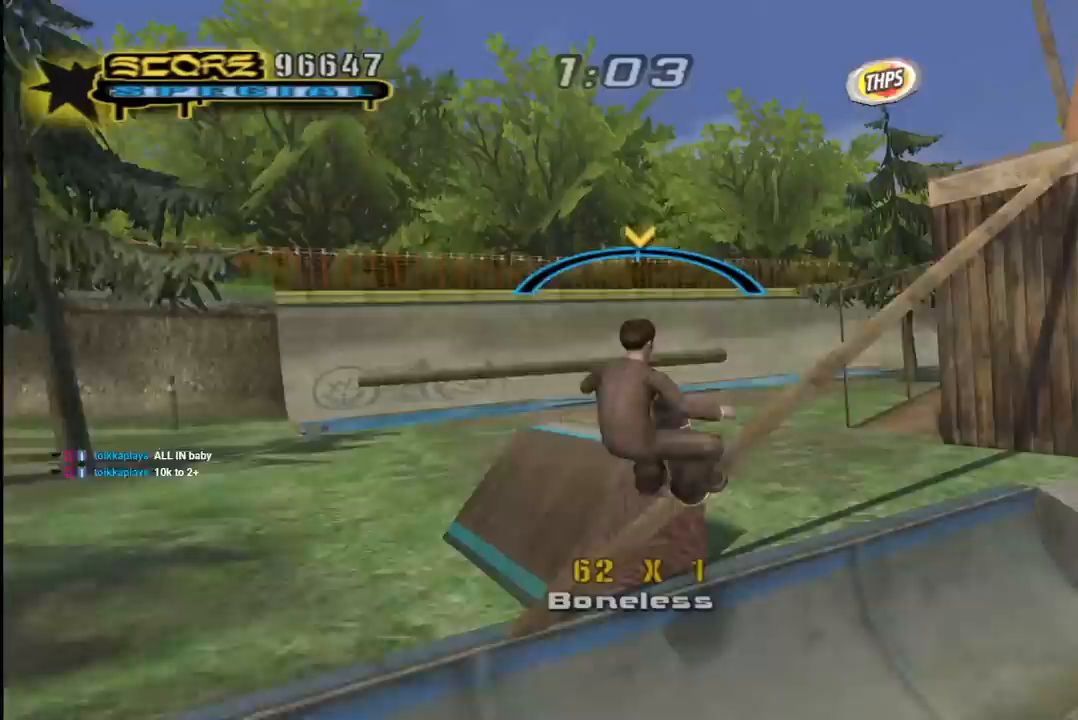
{"buttons": ["CROSS"], "left_stick": "center", "right_stick": "center", "events": [[150, "CROSS", "down"], [183, "TRIANGLE", "up"], [250, "CROSS", "up"], [350, "DPAD_UP", "down"], [400, "CROSS", "down"], [433, "DPAD_UP", "up"]]}
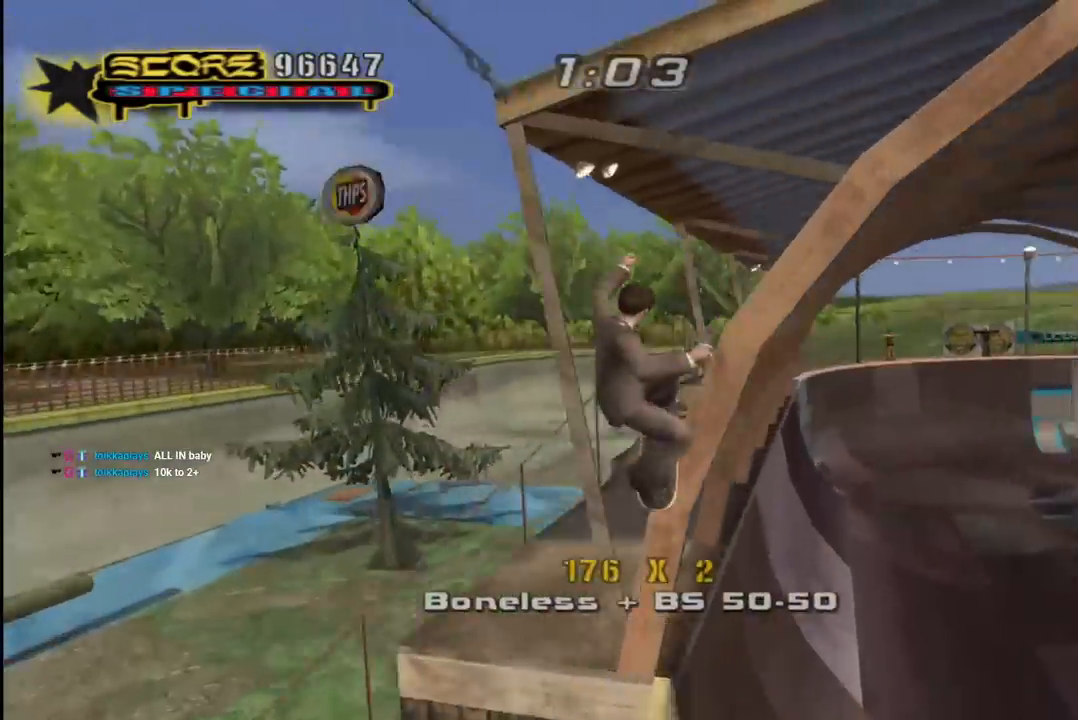
{"buttons": ["CROSS", "R1", "DPAD_LEFT"], "left_stick": "center", "right_stick": "center", "events": [[33, "DPAD_LEFT", "down"], [33, "DPAD_UP", "down"], [83, "L1", "down"], [83, "R1", "down"], [183, "DPAD_UP", "up"], [200, "DPAD_DOWN", "down"], [250, "L1", "up"], [383, "DPAD_DOWN", "up"]]}
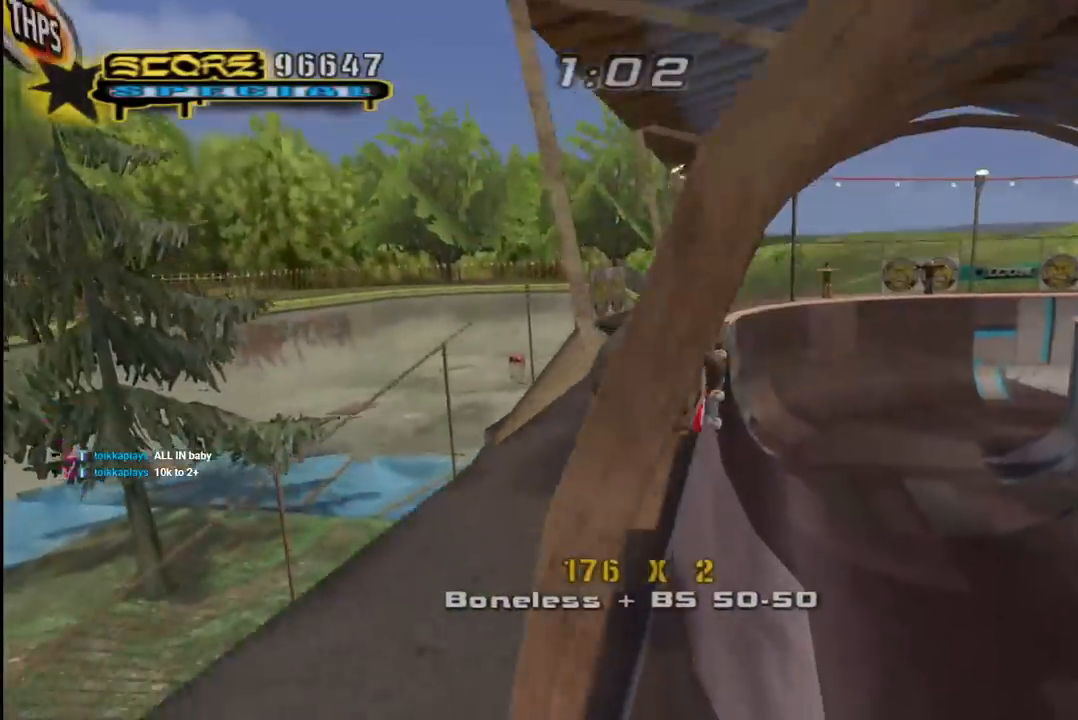
{"buttons": ["CROSS", "L1", "DPAD_UP"], "left_stick": "center", "right_stick": "center", "events": [[33, "R1", "up"], [217, "DPAD_UP", "down"], [433, "CROSS", "up"], [450, "DPAD_LEFT", "up"], [500, "CROSS", "down"], [500, "L1", "down"]]}
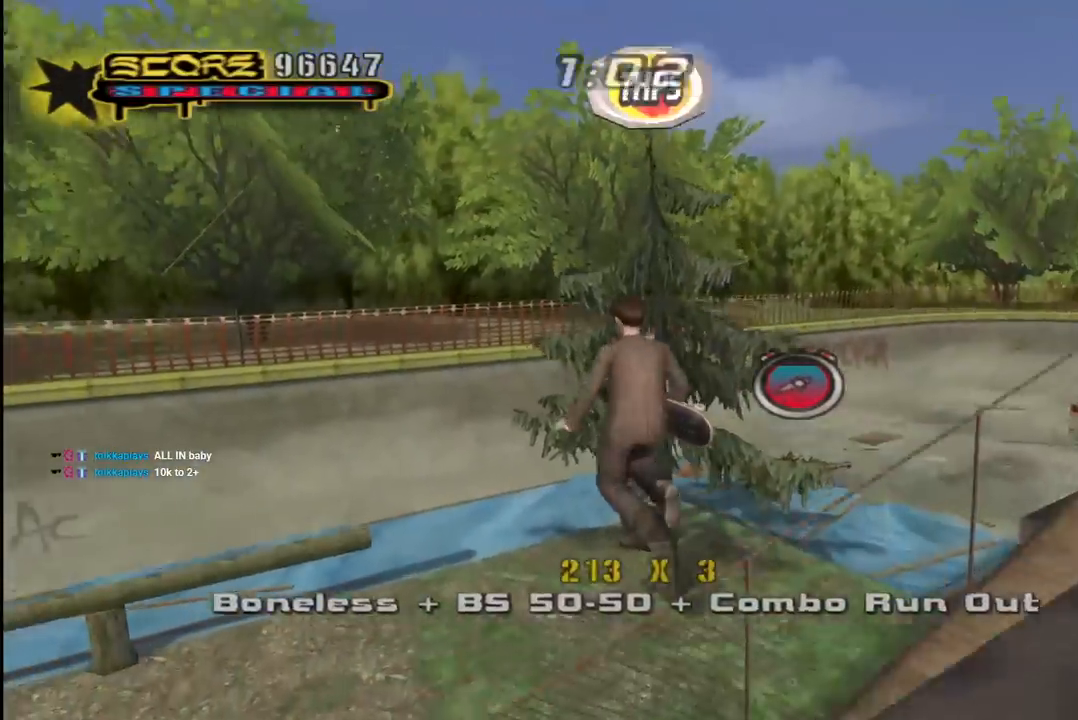
{"buttons": ["CROSS", "L1", "R1", "DPAD_RIGHT"], "left_stick": "center", "right_stick": "center", "events": [[100, "R1", "down"], [250, "L1", "up"], [283, "DPAD_RIGHT", "down"], [300, "R1", "up"], [317, "DPAD_UP", "up"], [383, "R1", "down"], [433, "L1", "down"]]}
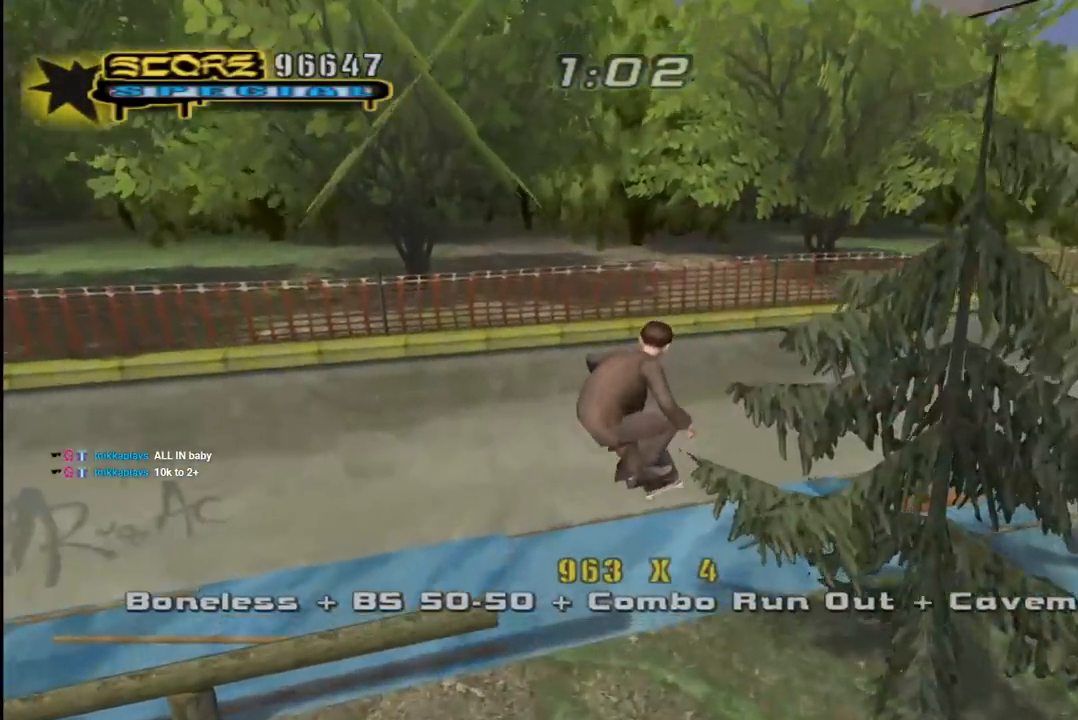
{"buttons": ["CROSS", "DPAD_RIGHT"], "left_stick": "center", "right_stick": "center", "events": [[50, "DPAD_DOWN", "down"], [83, "L1", "up"], [183, "R1", "up"], [233, "DPAD_DOWN", "up"]]}
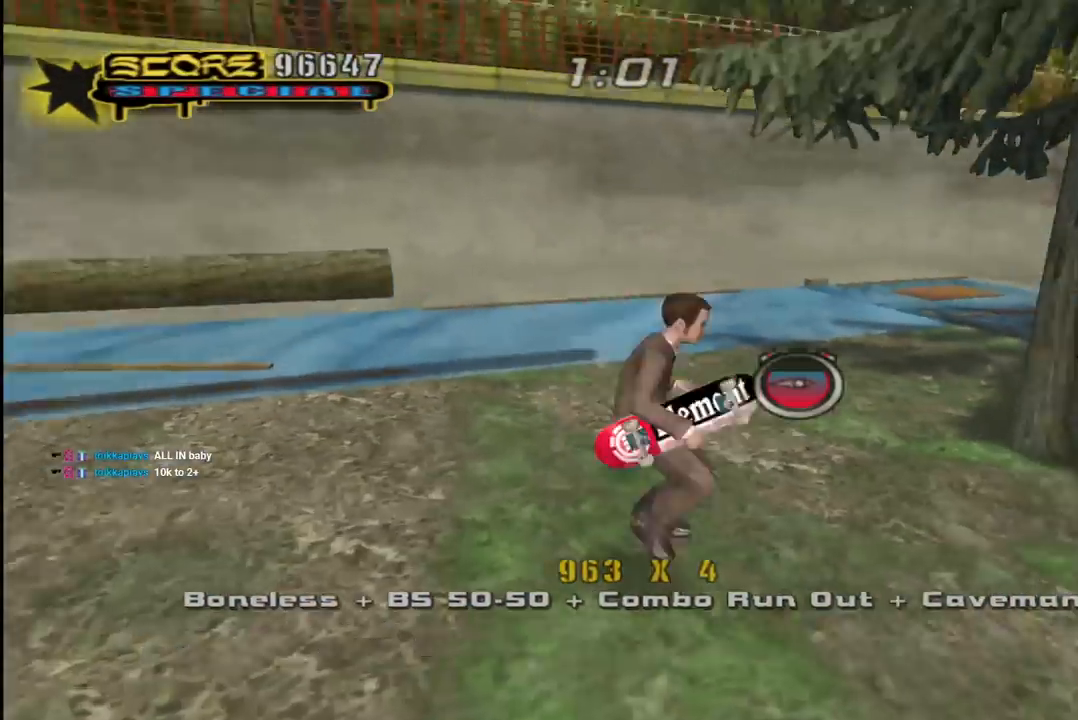
{"buttons": ["CROSS", "R1", "DPAD_UP", "DPAD_LEFT"], "left_stick": "center", "right_stick": "center", "events": [[17, "CROSS", "up"], [17, "DPAD_UP", "down"], [83, "CROSS", "down"], [317, "R1", "down"], [350, "DPAD_RIGHT", "up"], [483, "DPAD_LEFT", "down"]]}
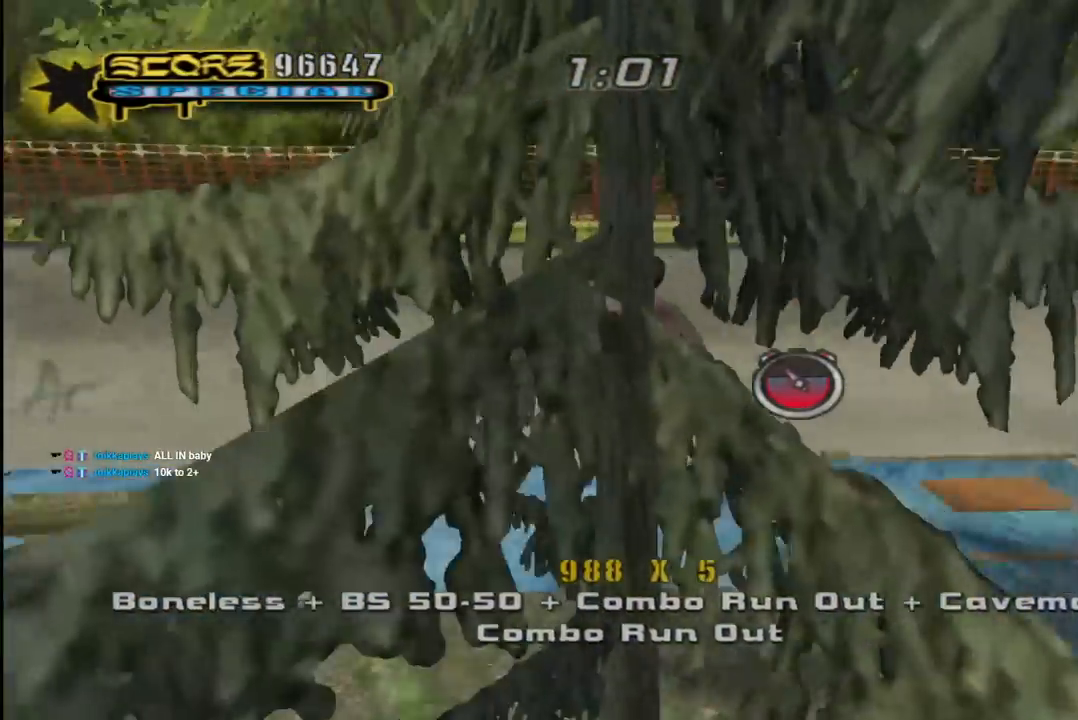
{"buttons": ["CROSS", "R1", "DPAD_UP"], "left_stick": "center", "right_stick": "center", "events": [[150, "DPAD_LEFT", "up"]]}
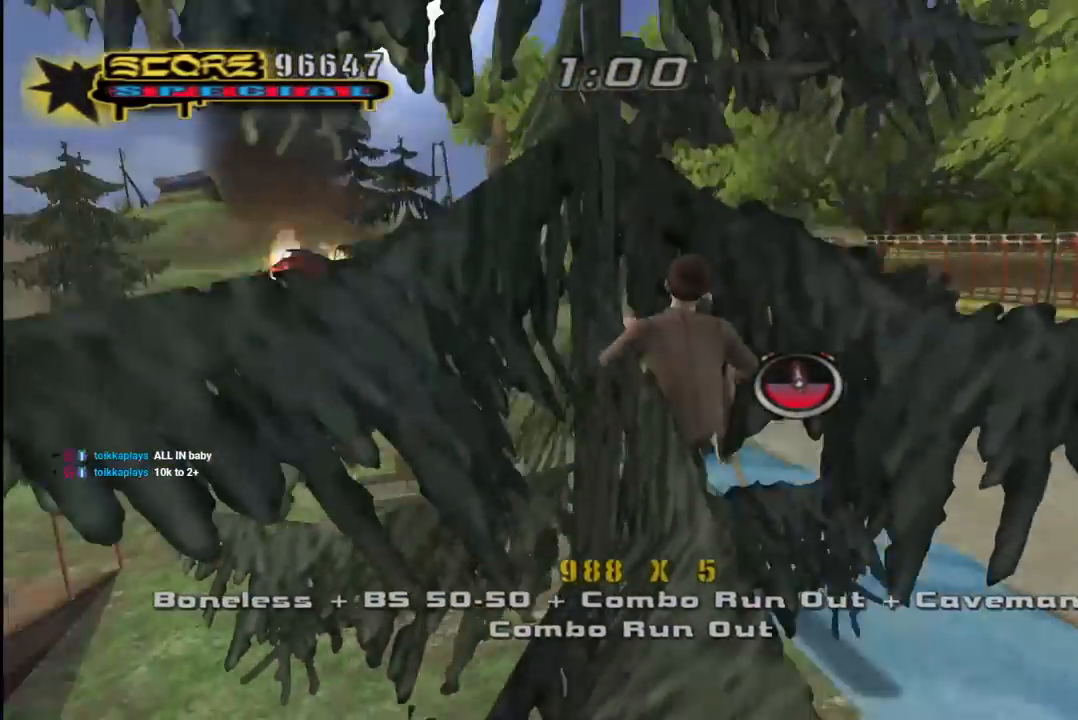
{"buttons": ["CROSS", "R1", "DPAD_UP"], "left_stick": "center", "right_stick": "center", "events": []}